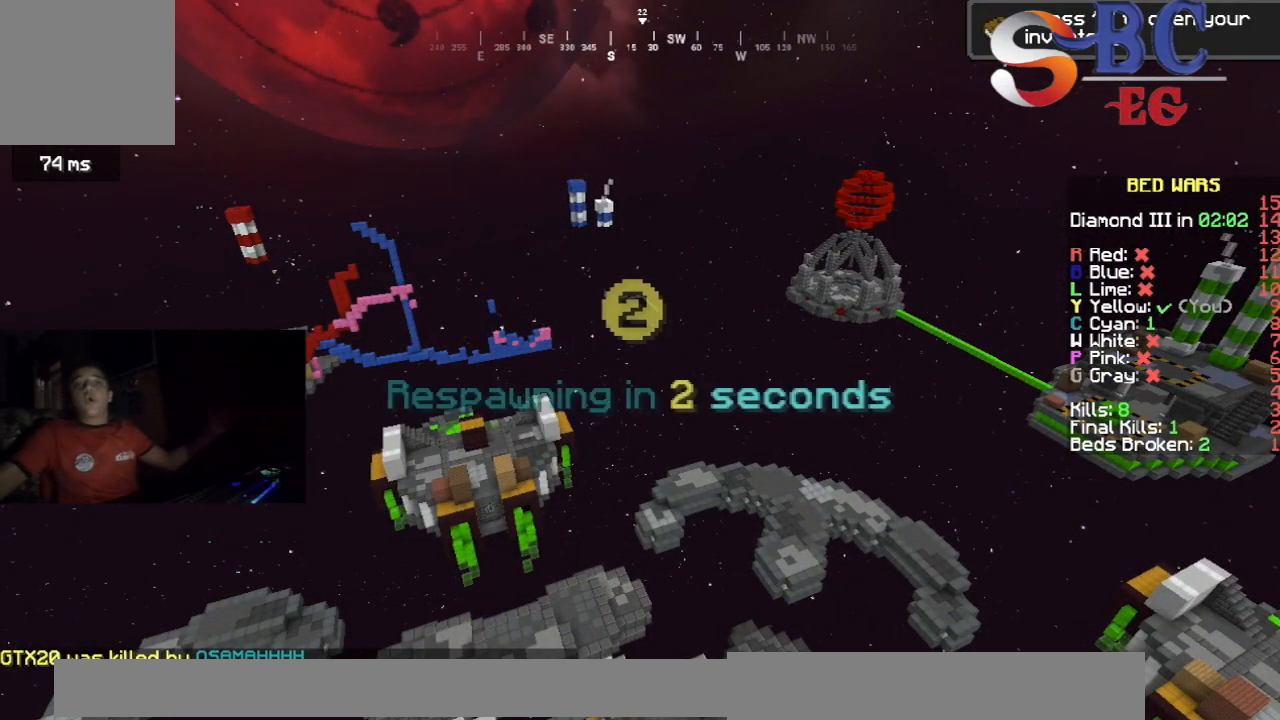
Gameplay with keyboard; each line is a JSON object with the keys held at the frame after it. "events" lists presses ("down") and releases ("up") of "down", "left", "right", "space" and "up" between this image and that frame as [ms after this image, input, new state], when the widget could be followed in between. No other keys are recorded. Mouse input is not recorded.
{"keys": [], "events": []}
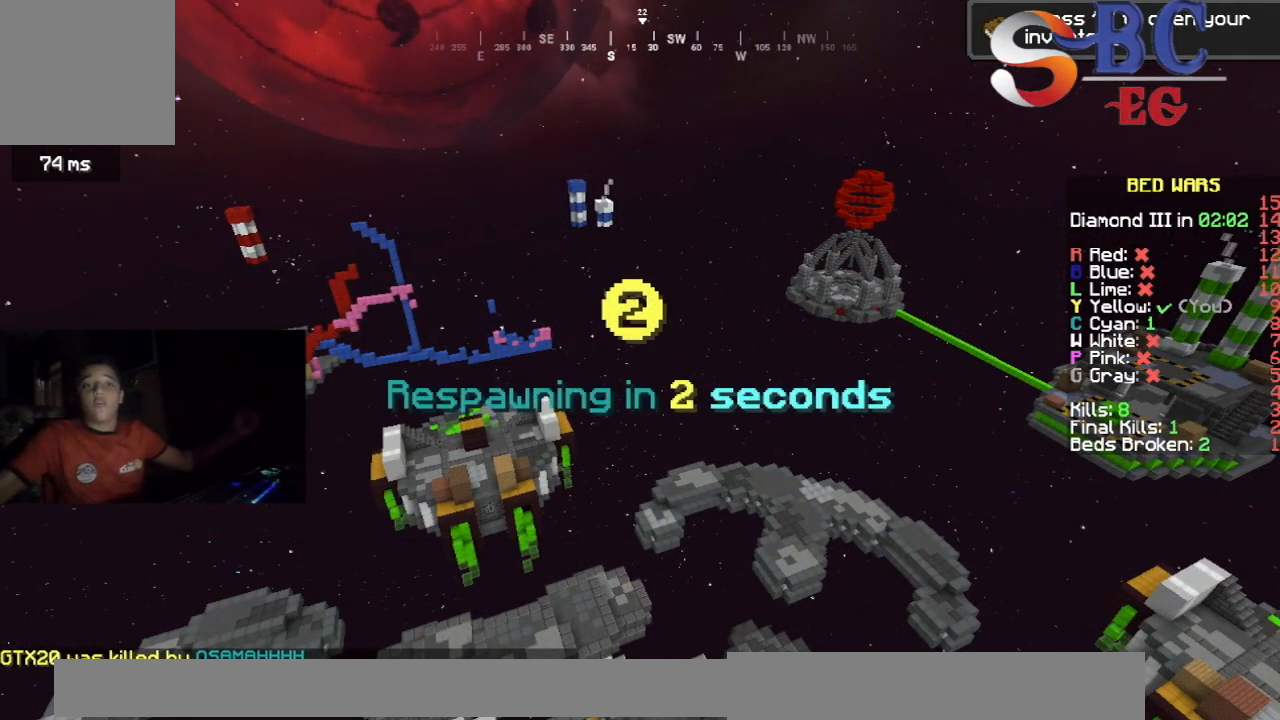
{"keys": [], "events": []}
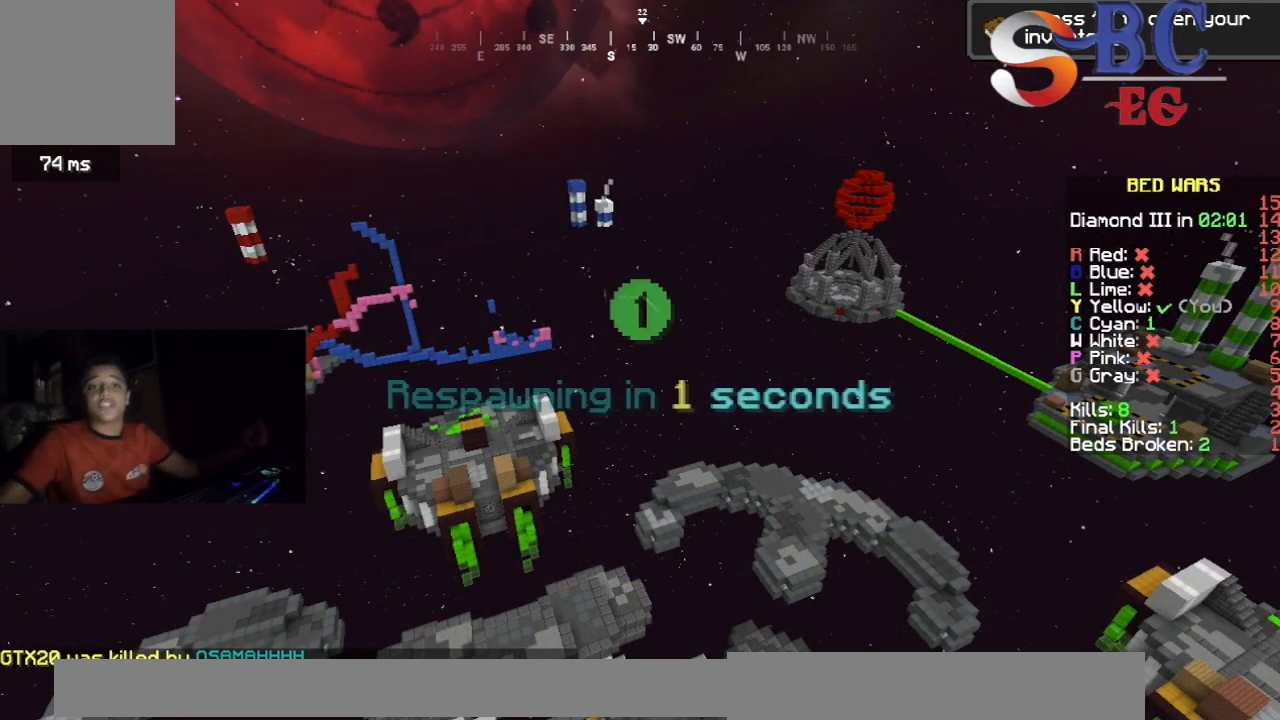
{"keys": [], "events": []}
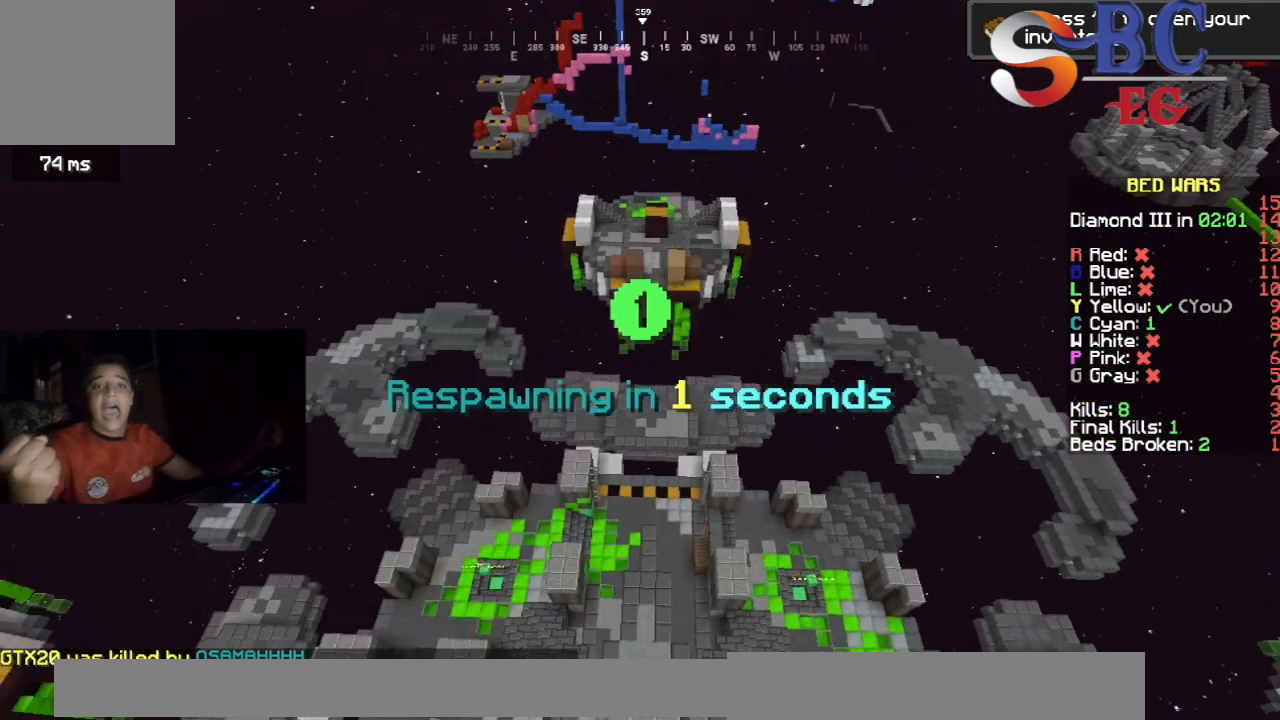
{"keys": [], "events": []}
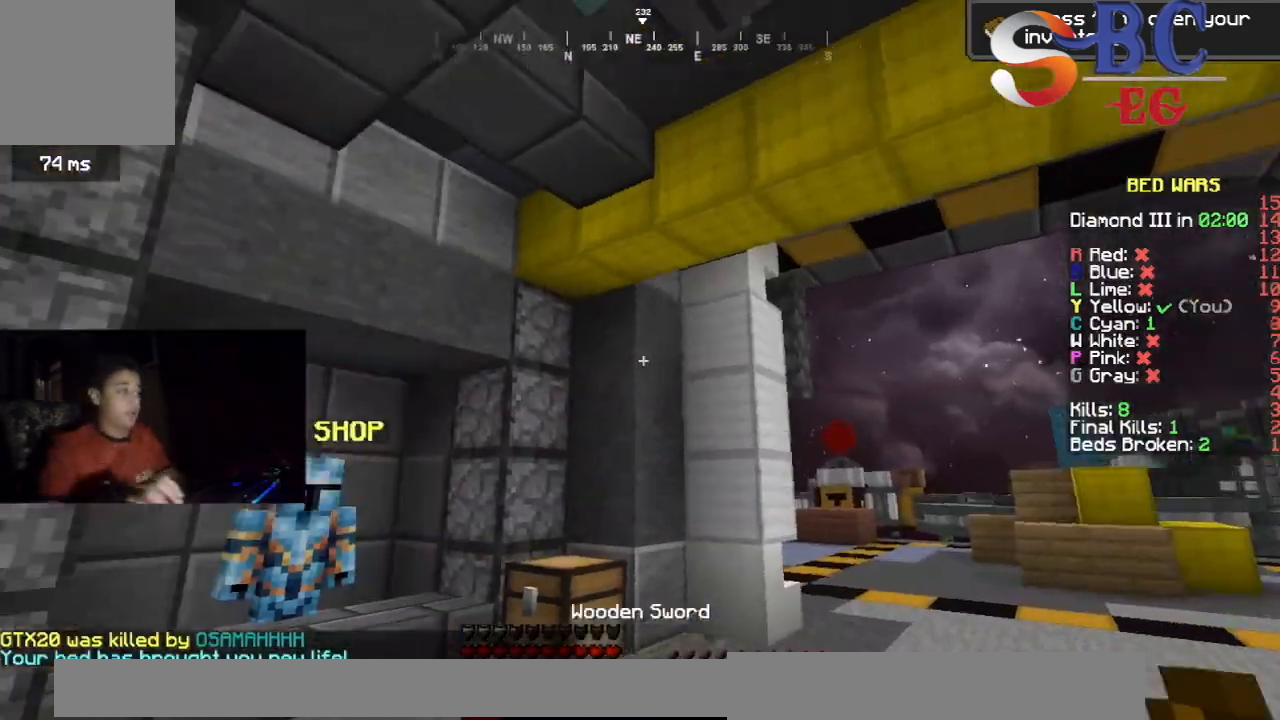
{"keys": ["up"], "events": [[117, "up", "down"]]}
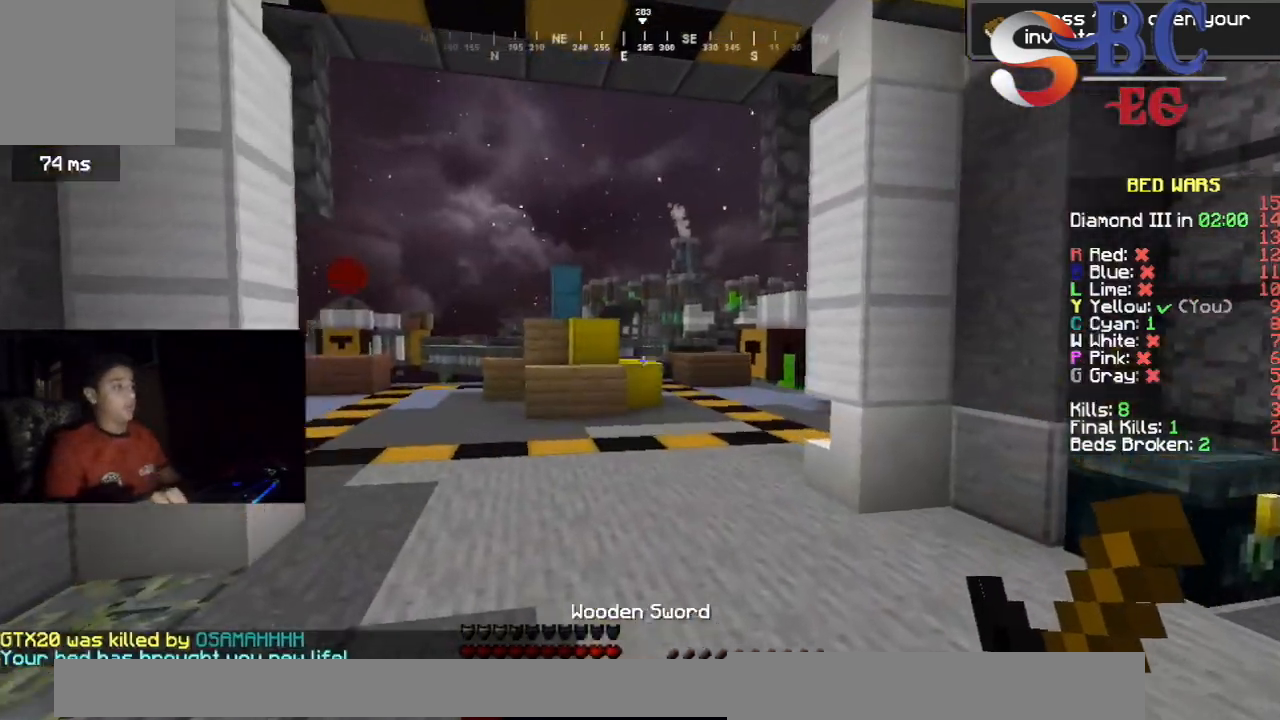
{"keys": ["up"], "events": [[33, "space", "down"], [250, "space", "up"]]}
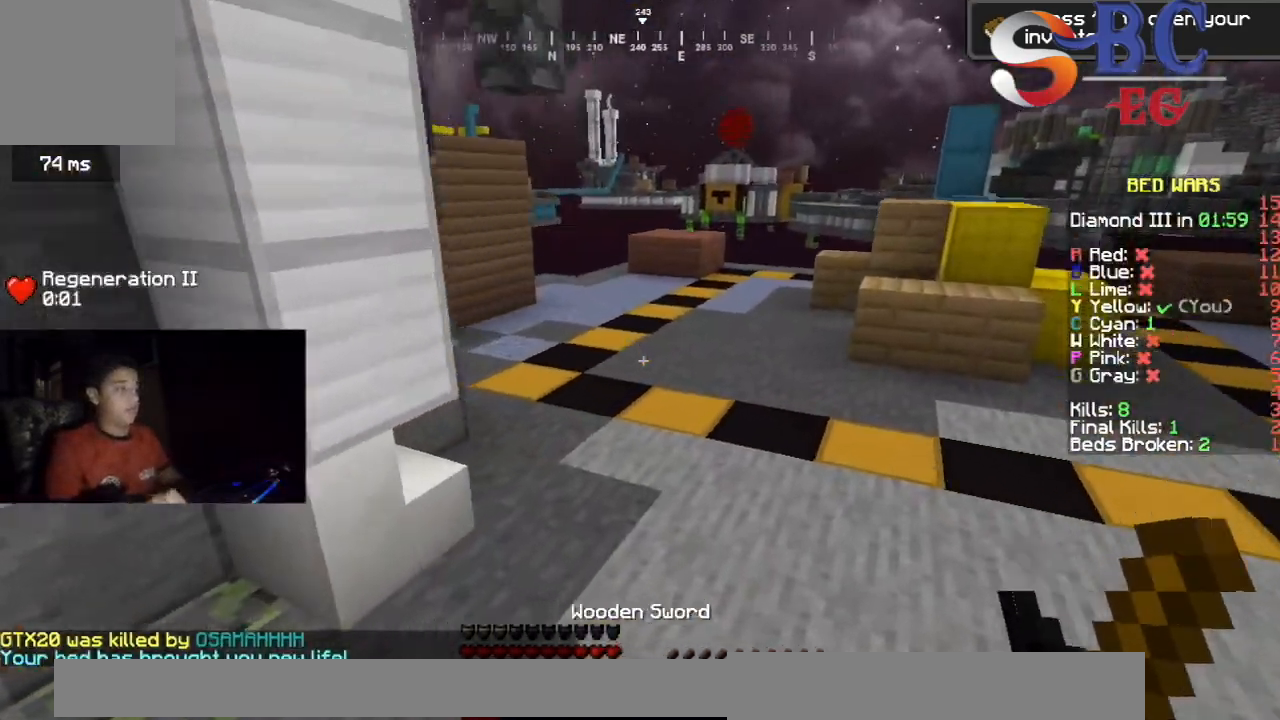
{"keys": ["up"], "events": [[50, "space", "down"], [317, "space", "up"]]}
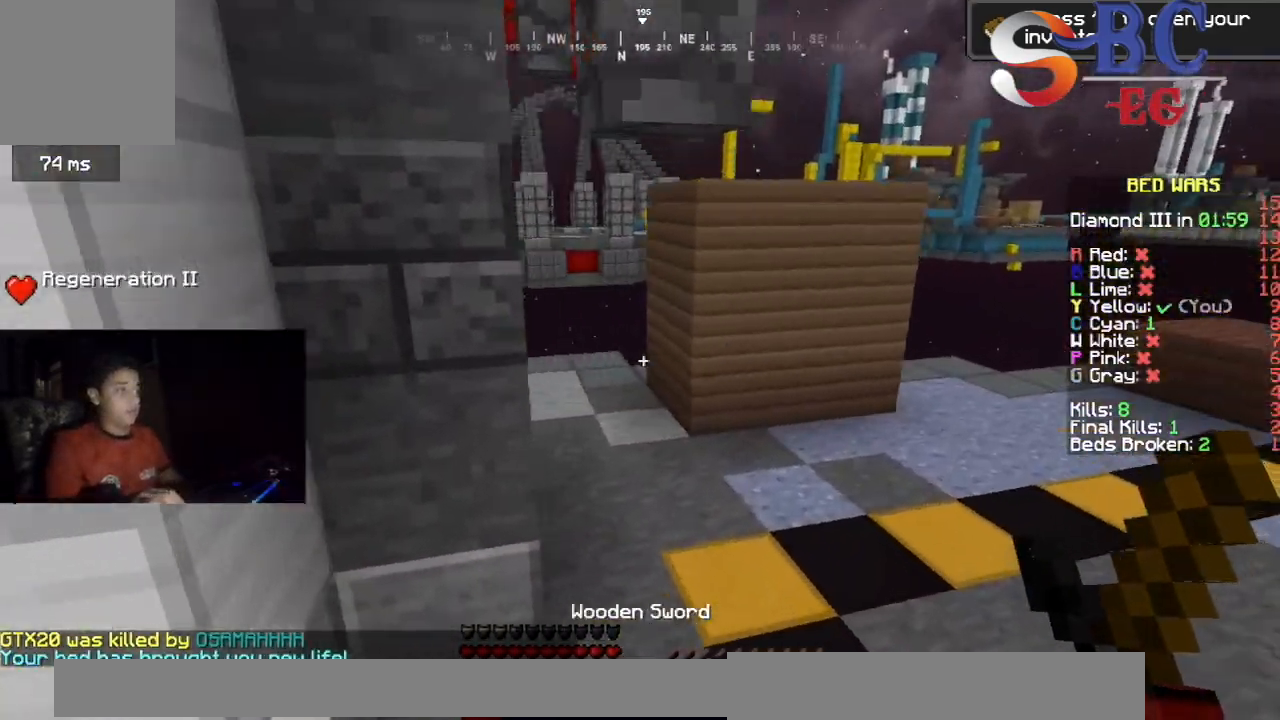
{"keys": ["up"], "events": [[117, "space", "down"], [450, "space", "up"]]}
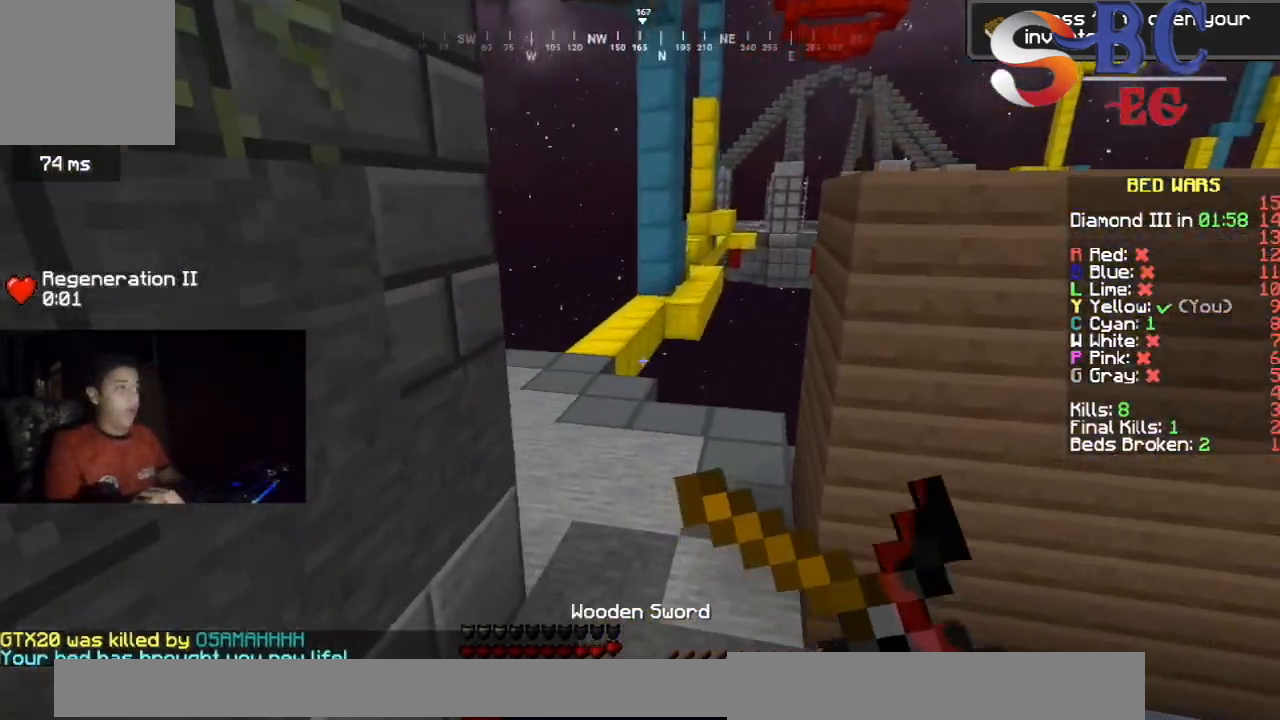
{"keys": ["up"], "events": [[167, "left", "down"], [183, "space", "down"], [400, "left", "up"], [450, "space", "up"]]}
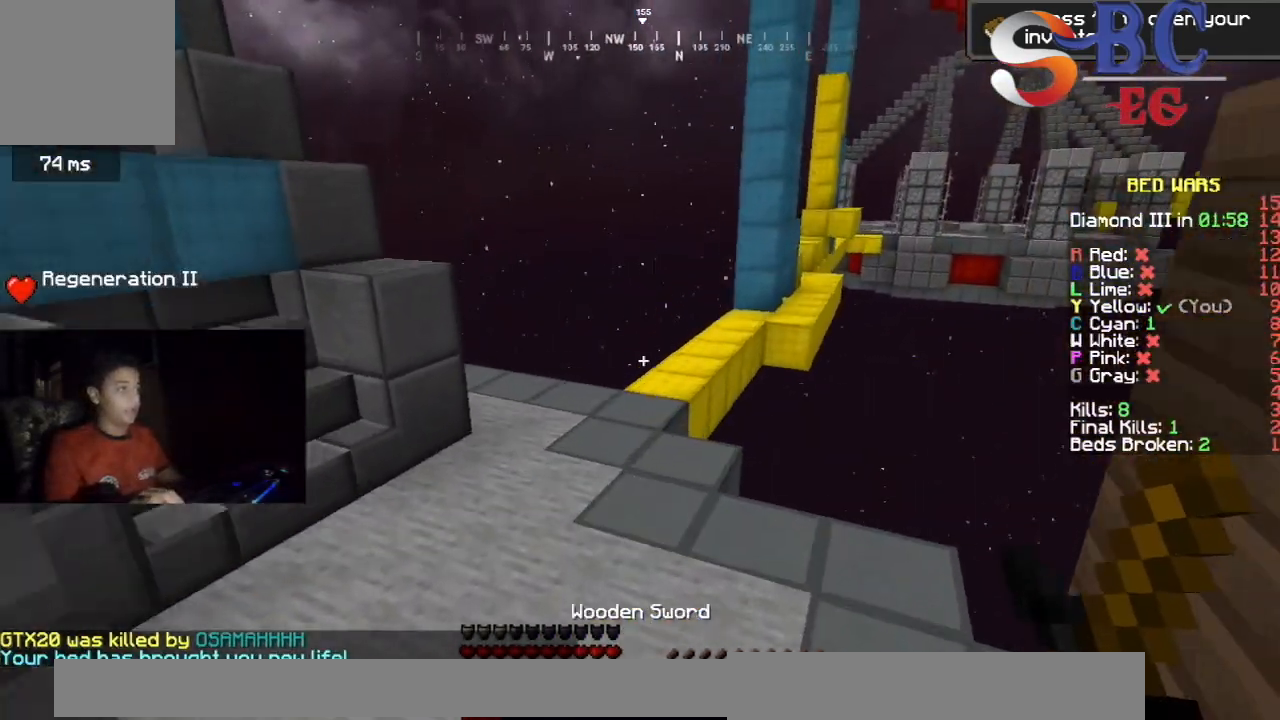
{"keys": ["left", "up"], "events": [[250, "left", "down"], [267, "space", "down"], [500, "space", "up"]]}
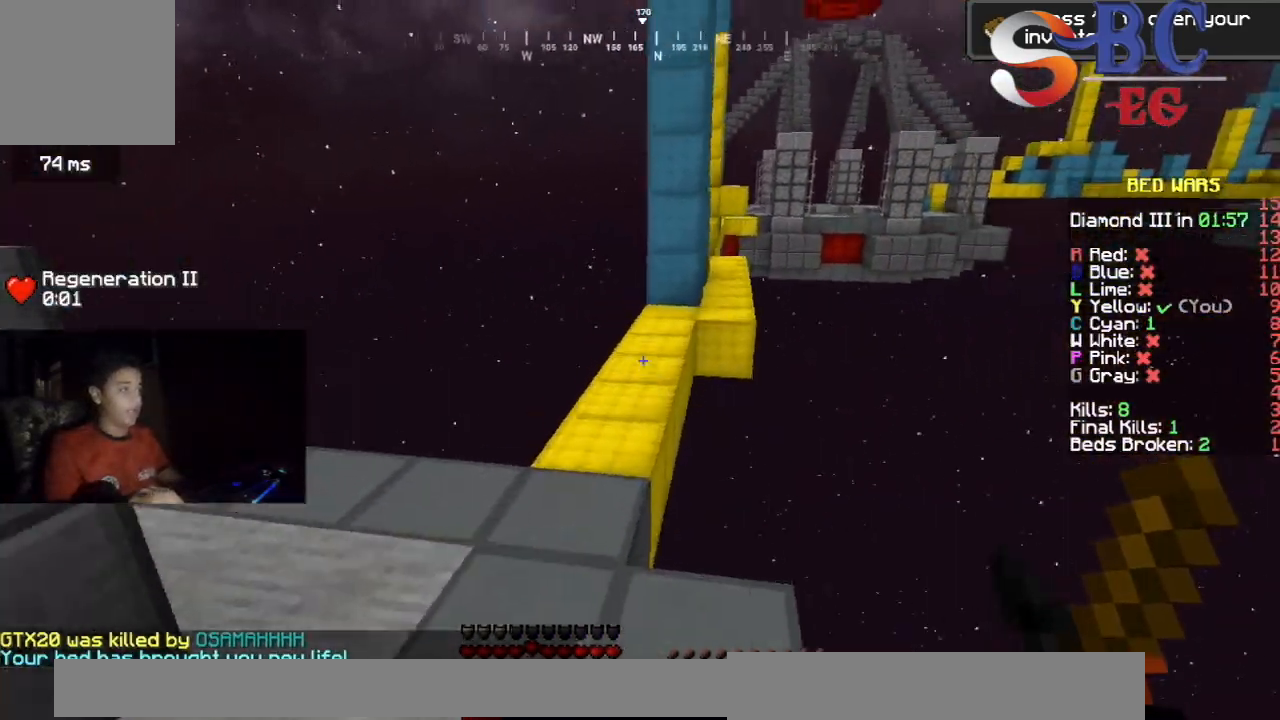
{"keys": ["space", "up"], "events": [[50, "left", "up"], [433, "space", "down"]]}
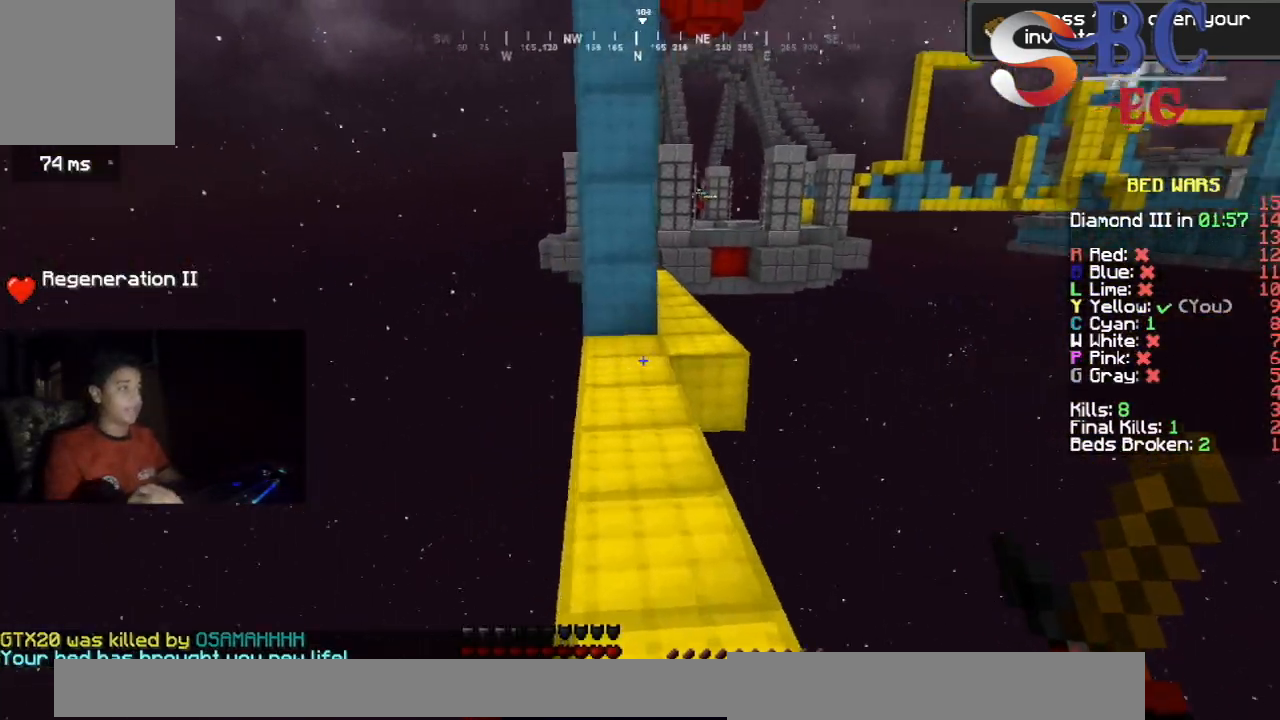
{"keys": ["up"], "events": [[183, "space", "up"]]}
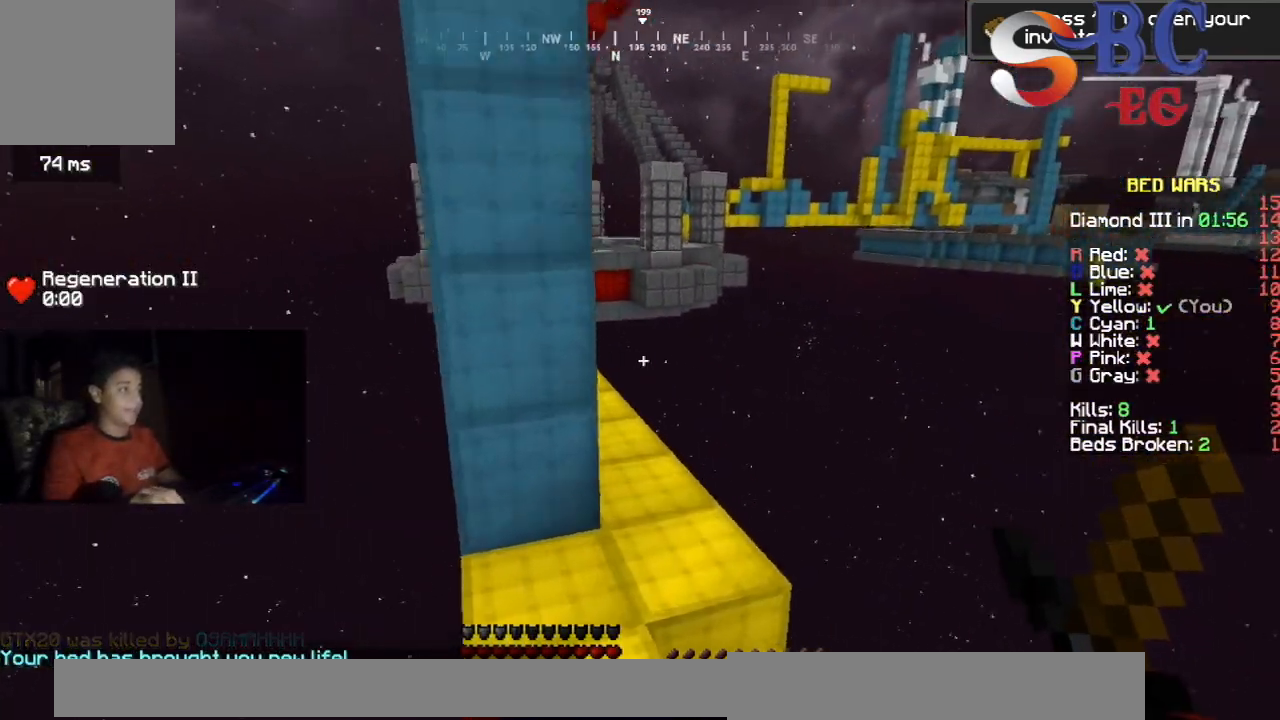
{"keys": ["up"], "events": []}
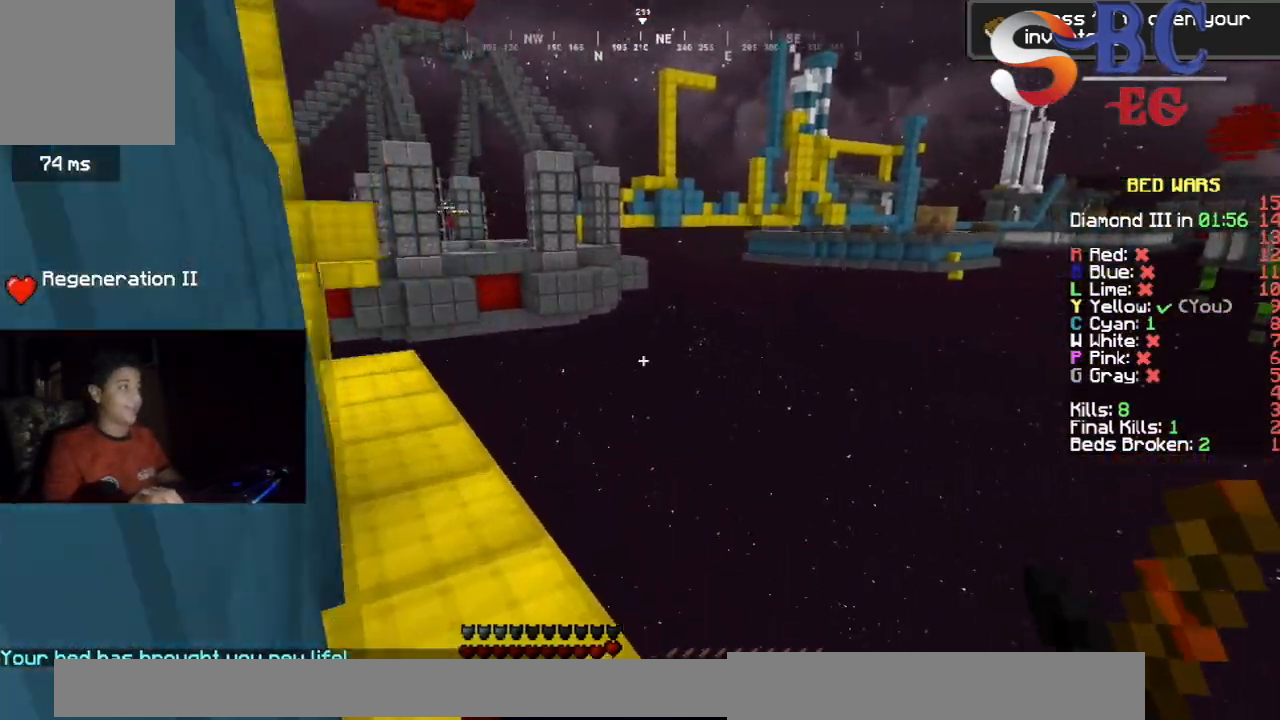
{"keys": ["up"], "events": []}
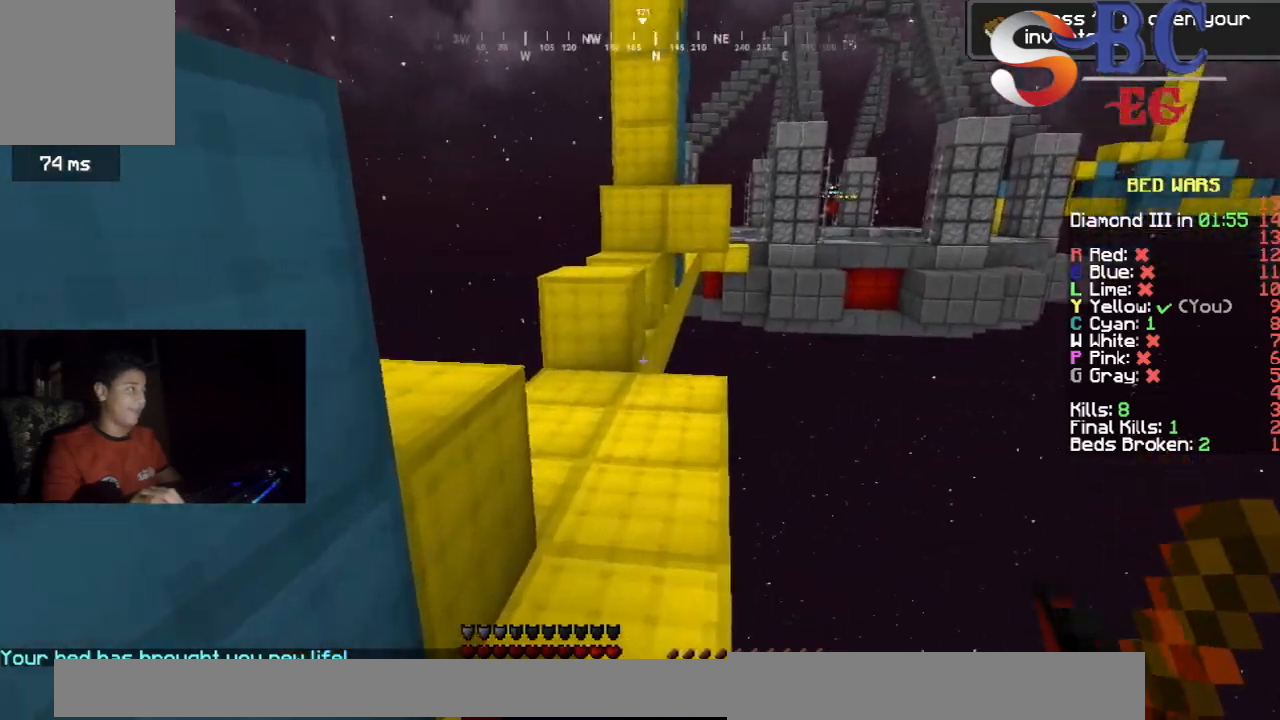
{"keys": ["up"], "events": []}
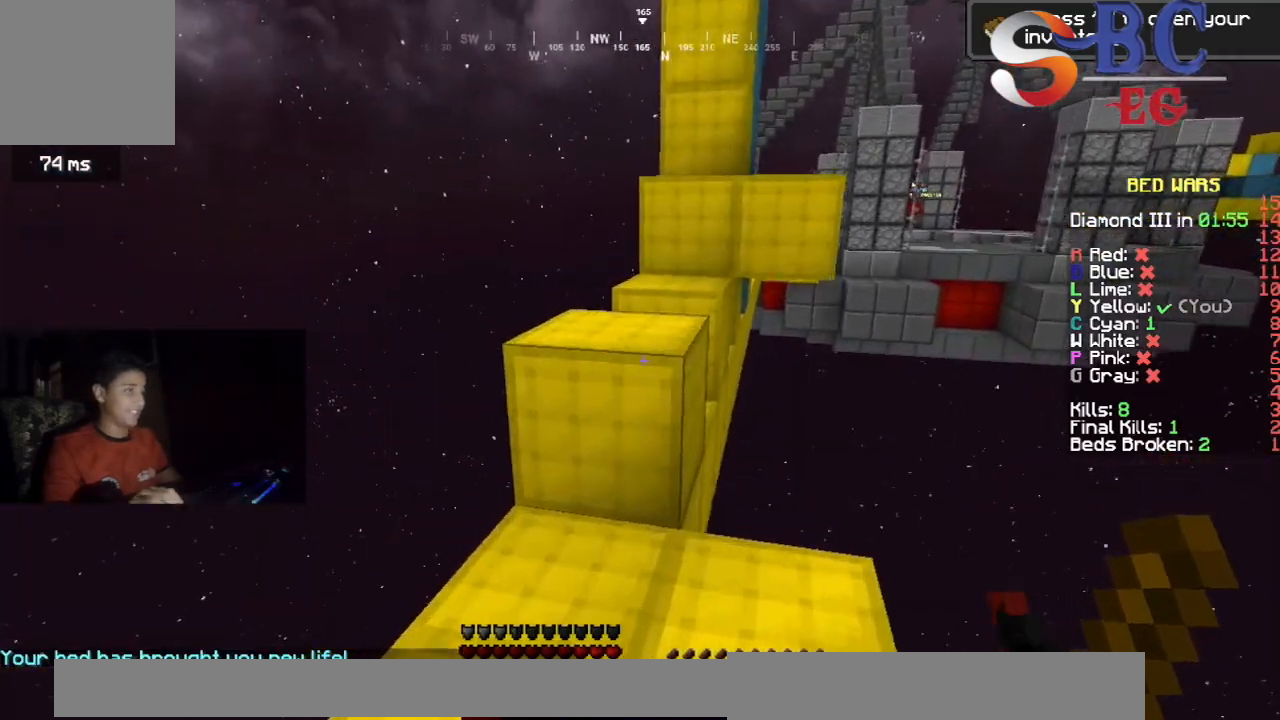
{"keys": ["space", "up"], "events": [[50, "space", "down"], [267, "space", "up"], [400, "space", "down"]]}
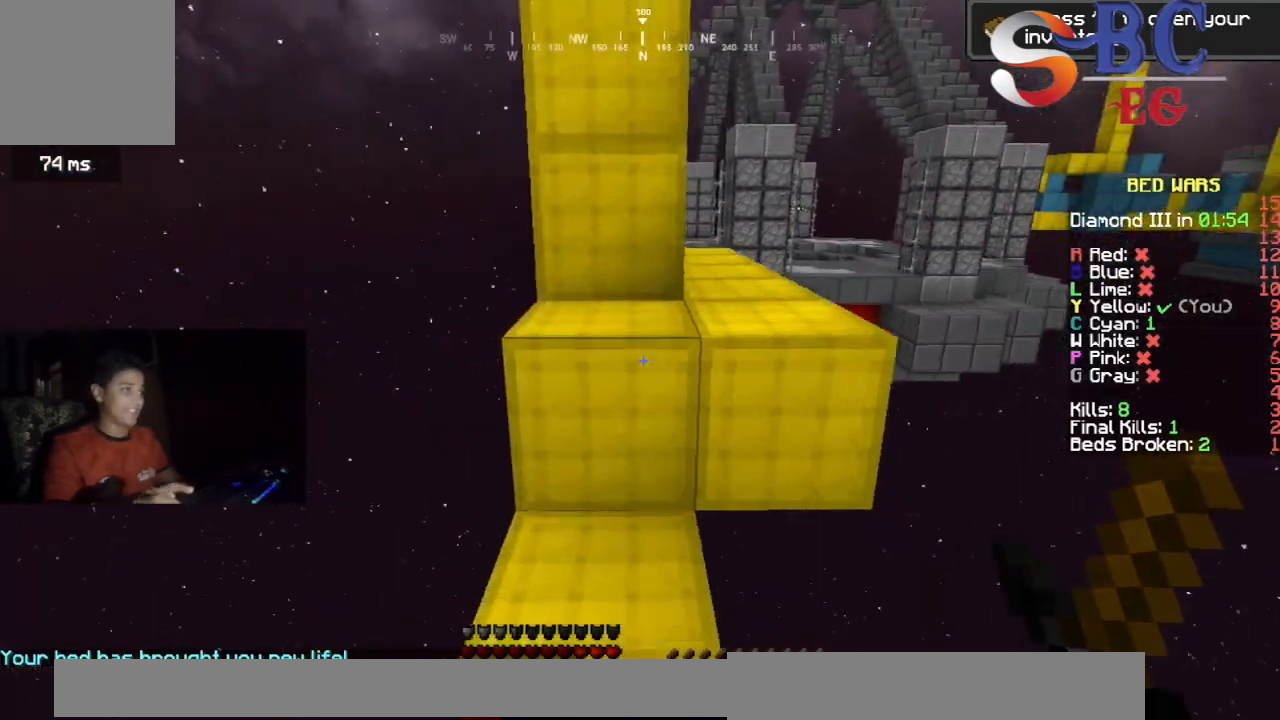
{"keys": ["up"], "events": [[150, "space", "up"]]}
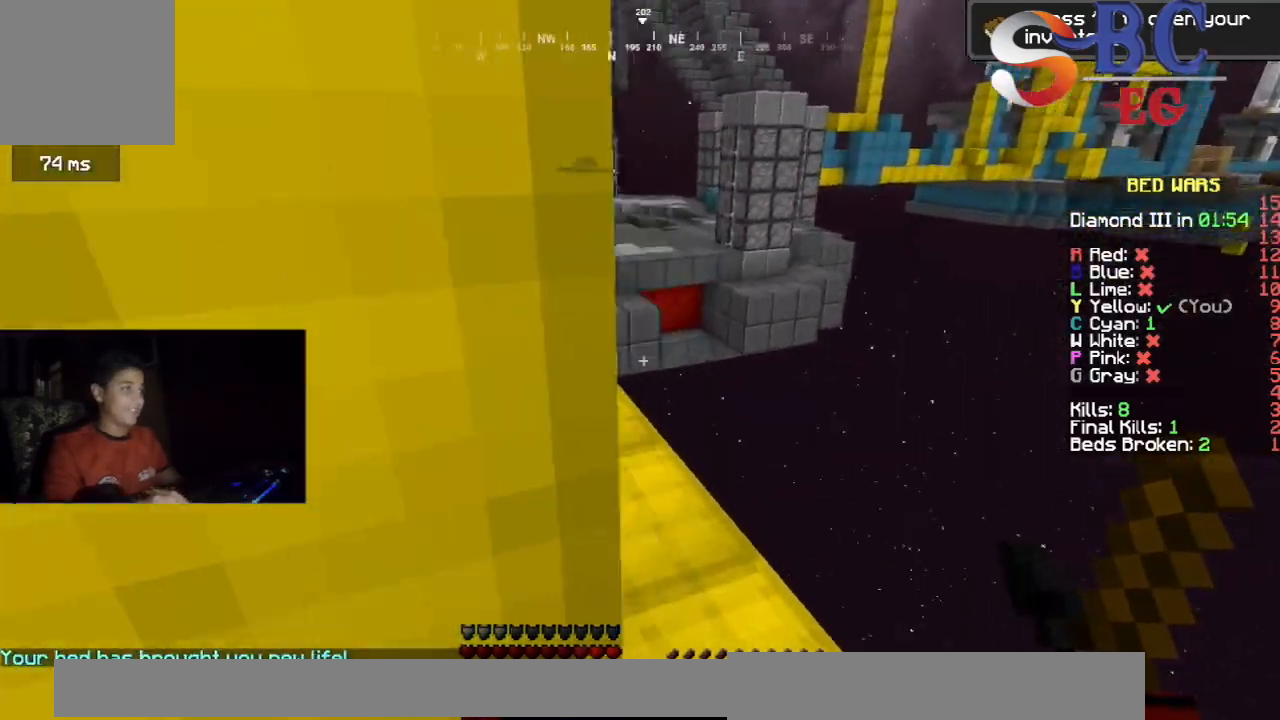
{"keys": ["up"], "events": []}
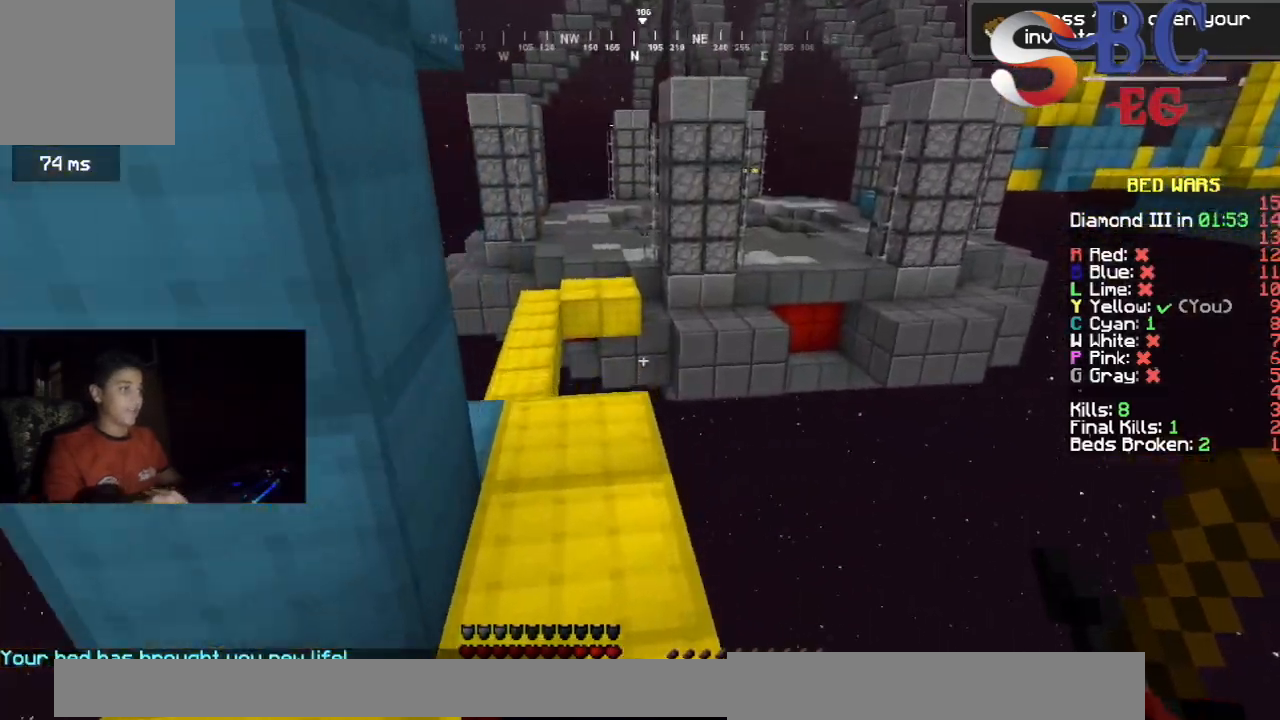
{"keys": ["space", "up"], "events": [[383, "space", "down"]]}
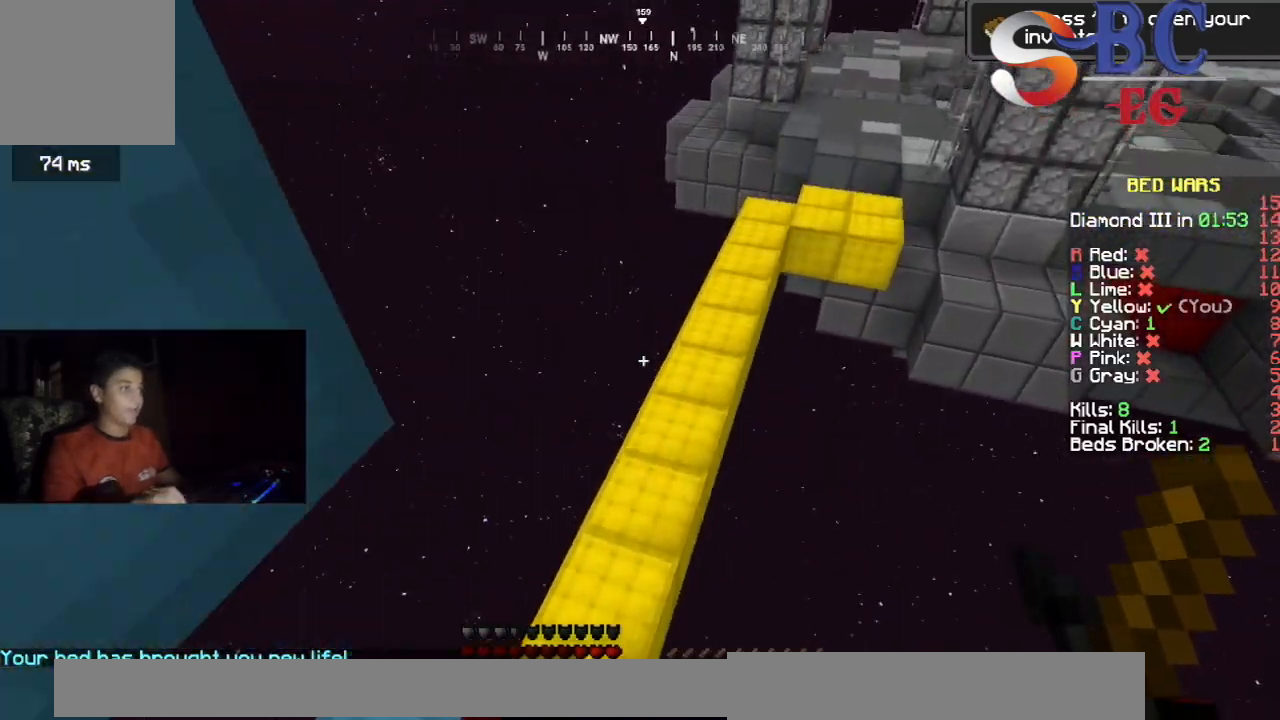
{"keys": ["up"], "events": [[200, "space", "up"]]}
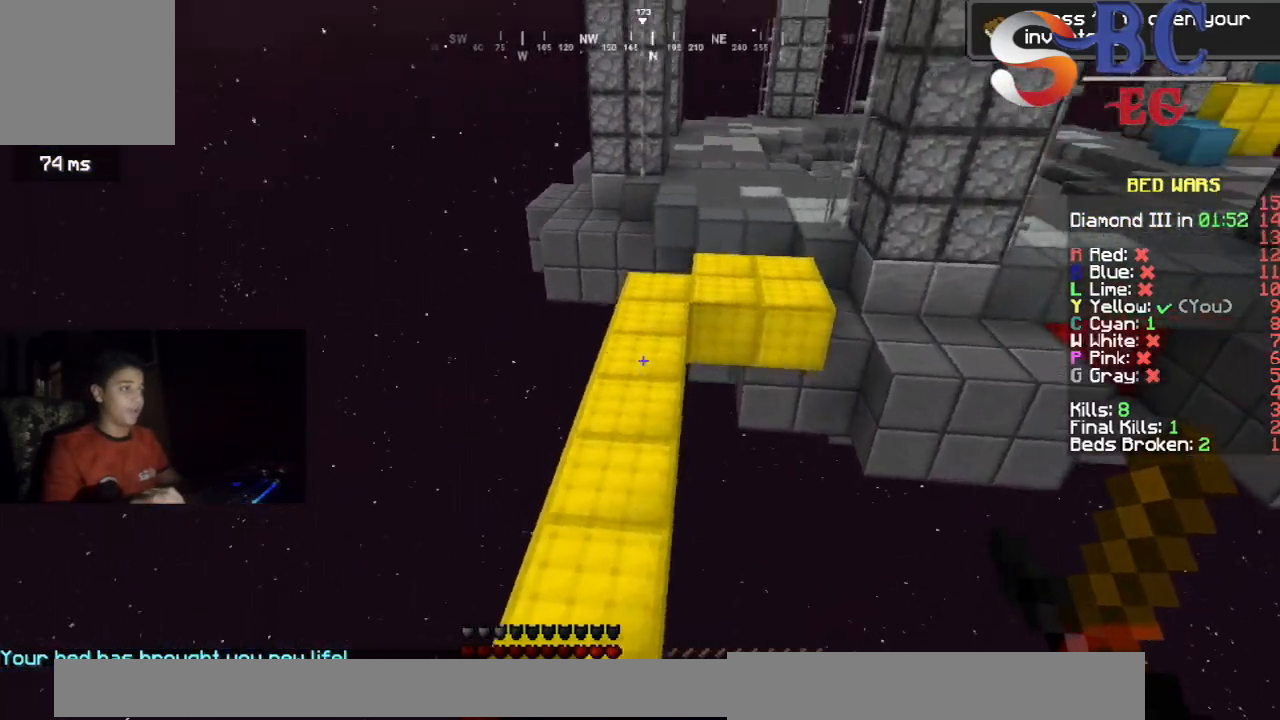
{"keys": ["up"], "events": []}
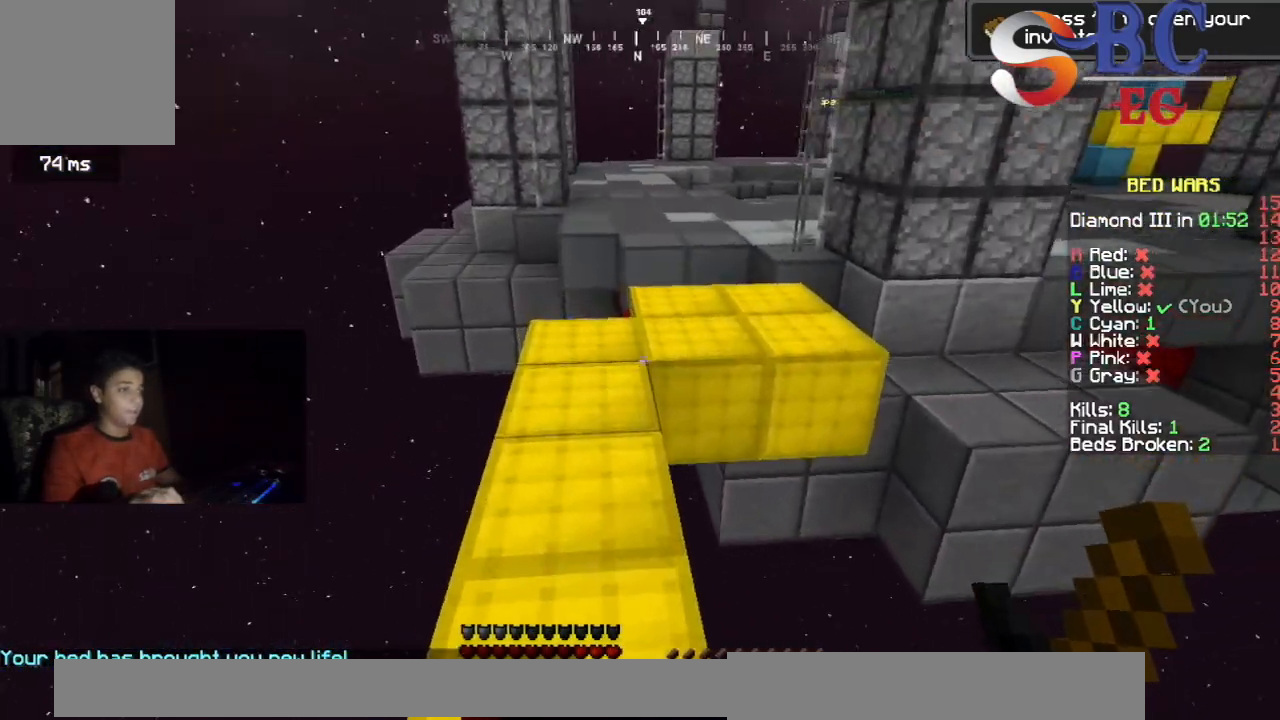
{"keys": ["up"], "events": []}
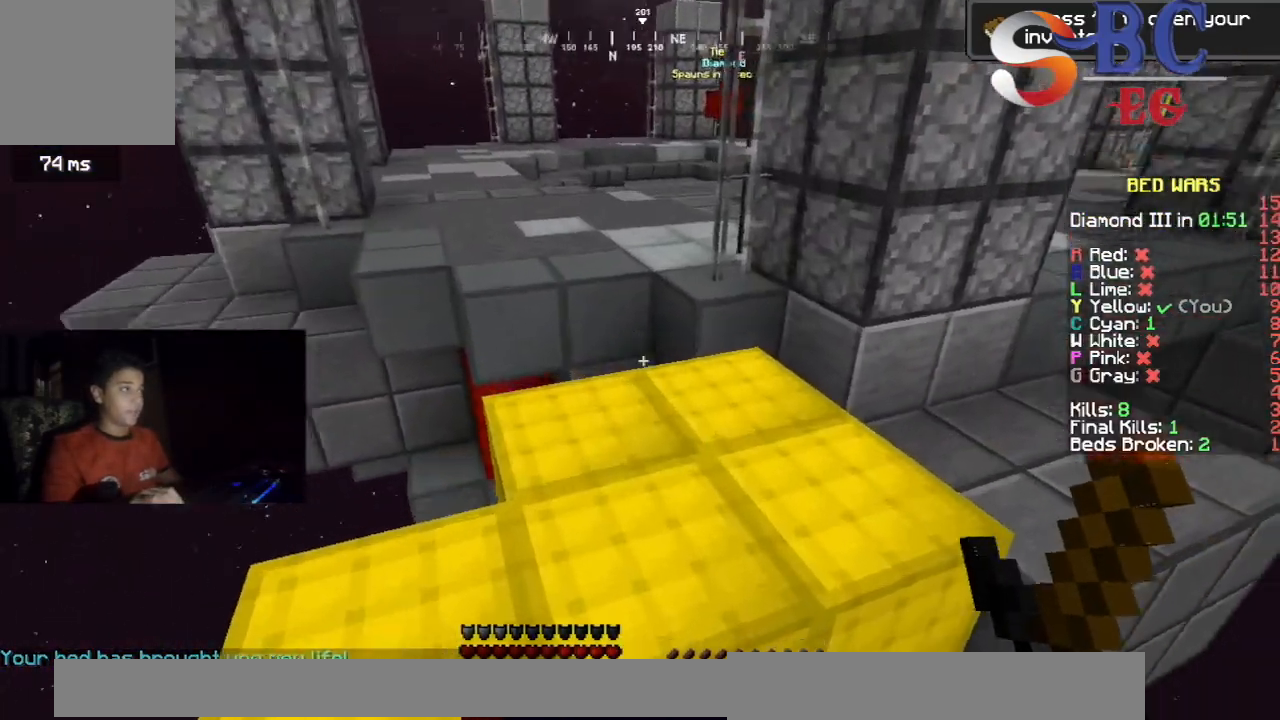
{"keys": ["space", "up"], "events": [[433, "space", "down"]]}
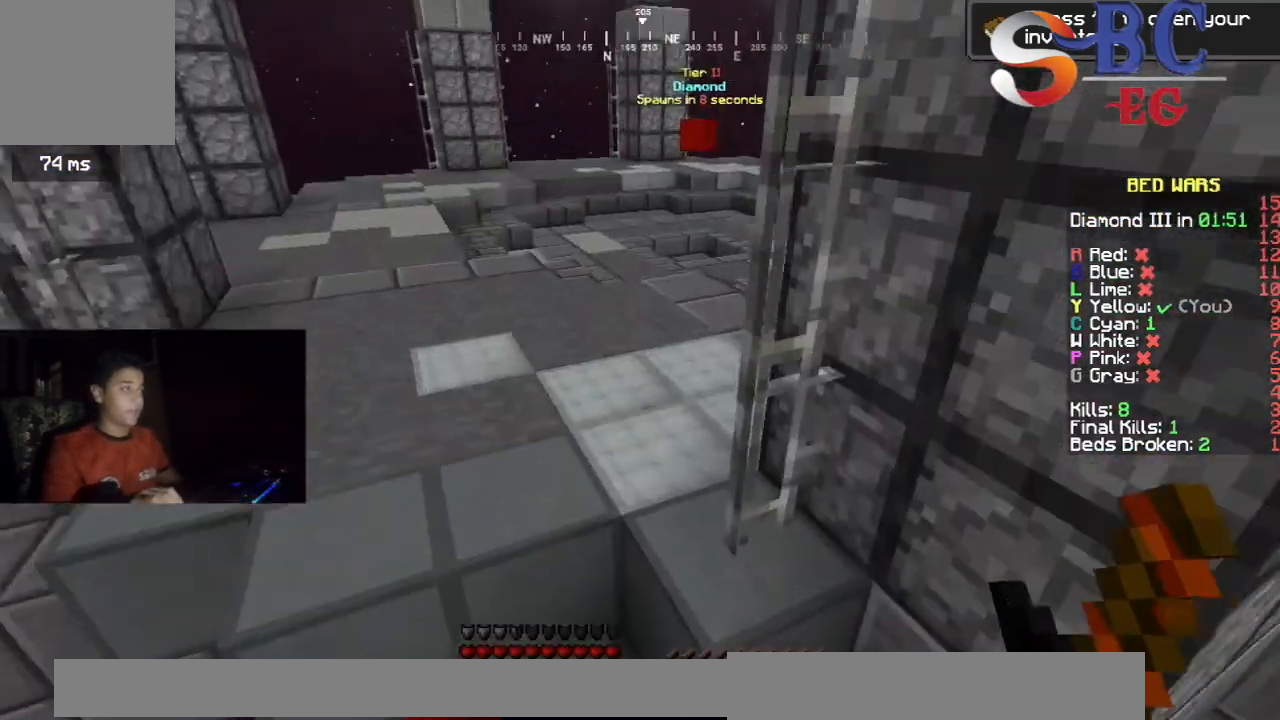
{"keys": ["left", "up"], "events": [[200, "space", "up"], [333, "left", "down"]]}
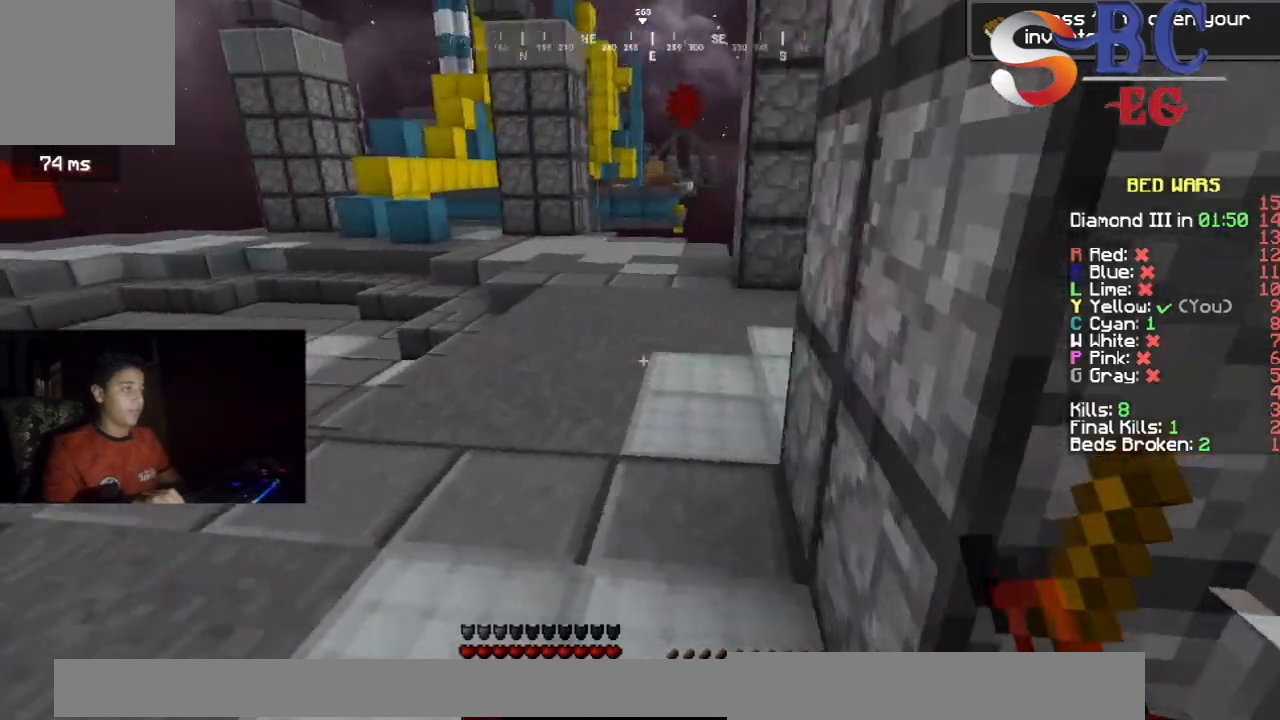
{"keys": ["left", "space", "up"], "events": [[417, "space", "down"]]}
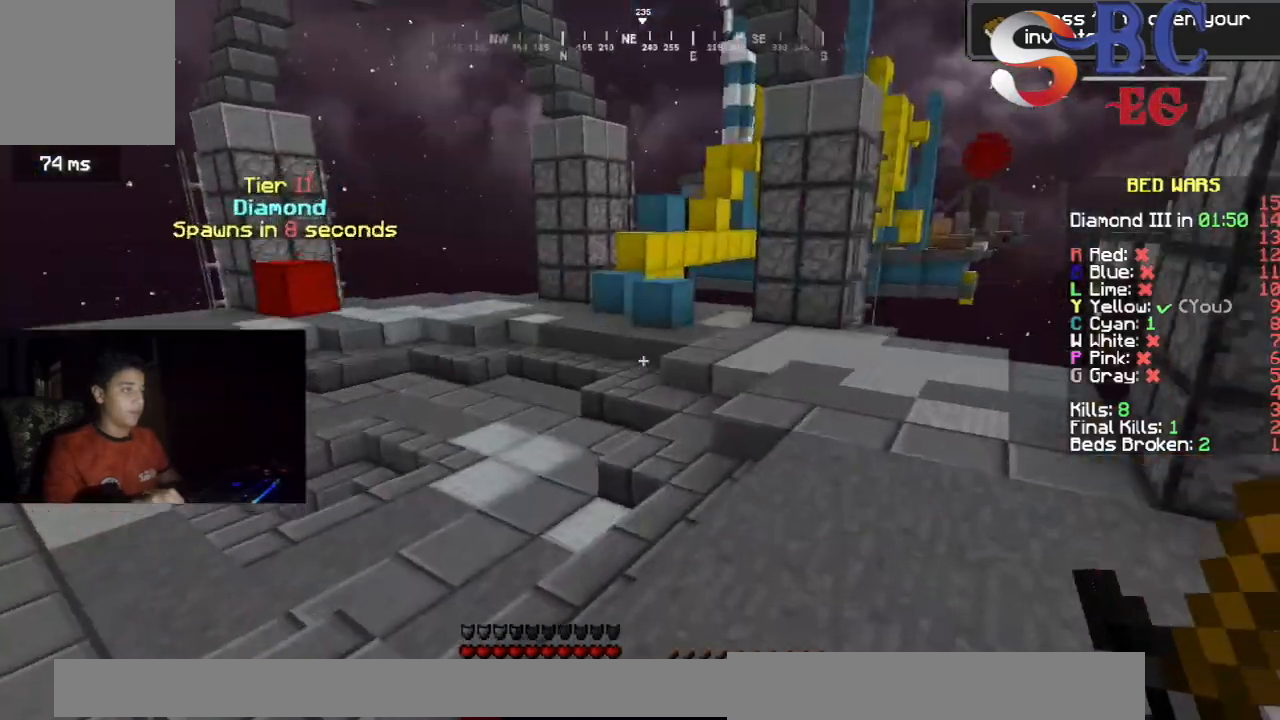
{"keys": ["up"], "events": [[83, "left", "up"], [133, "space", "up"]]}
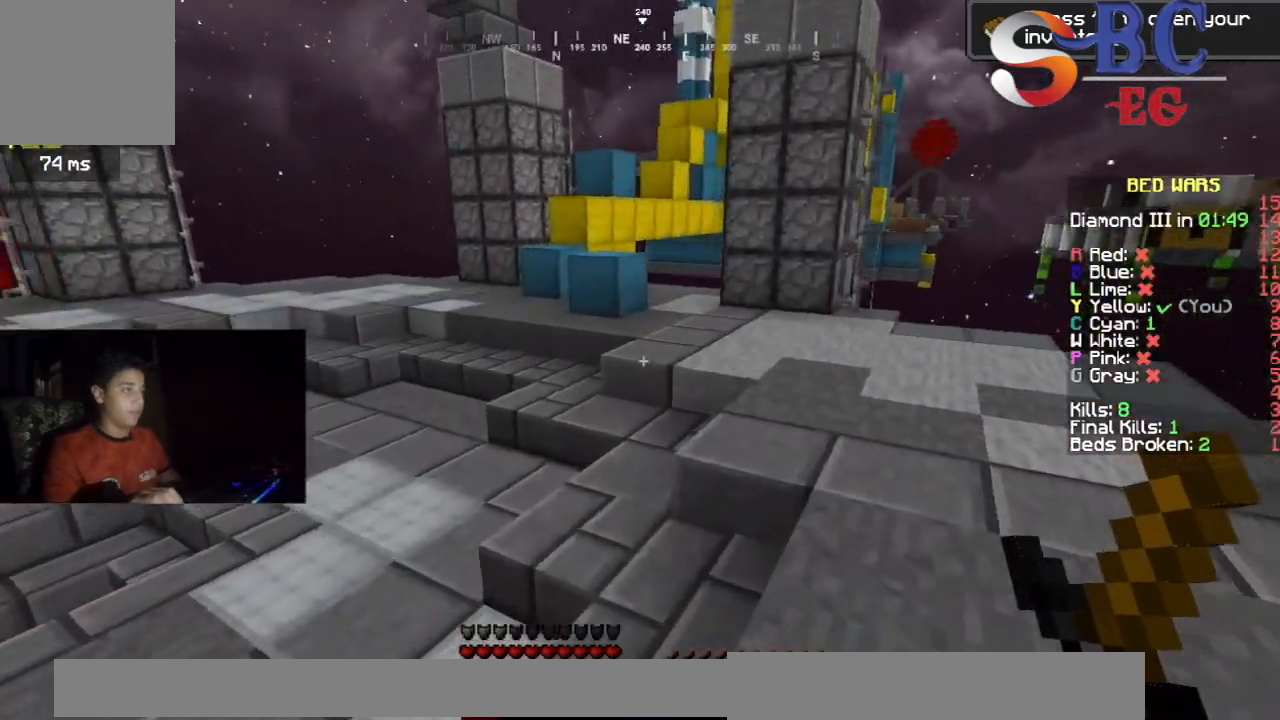
{"keys": ["up"], "events": [[17, "space", "down"], [300, "space", "up"]]}
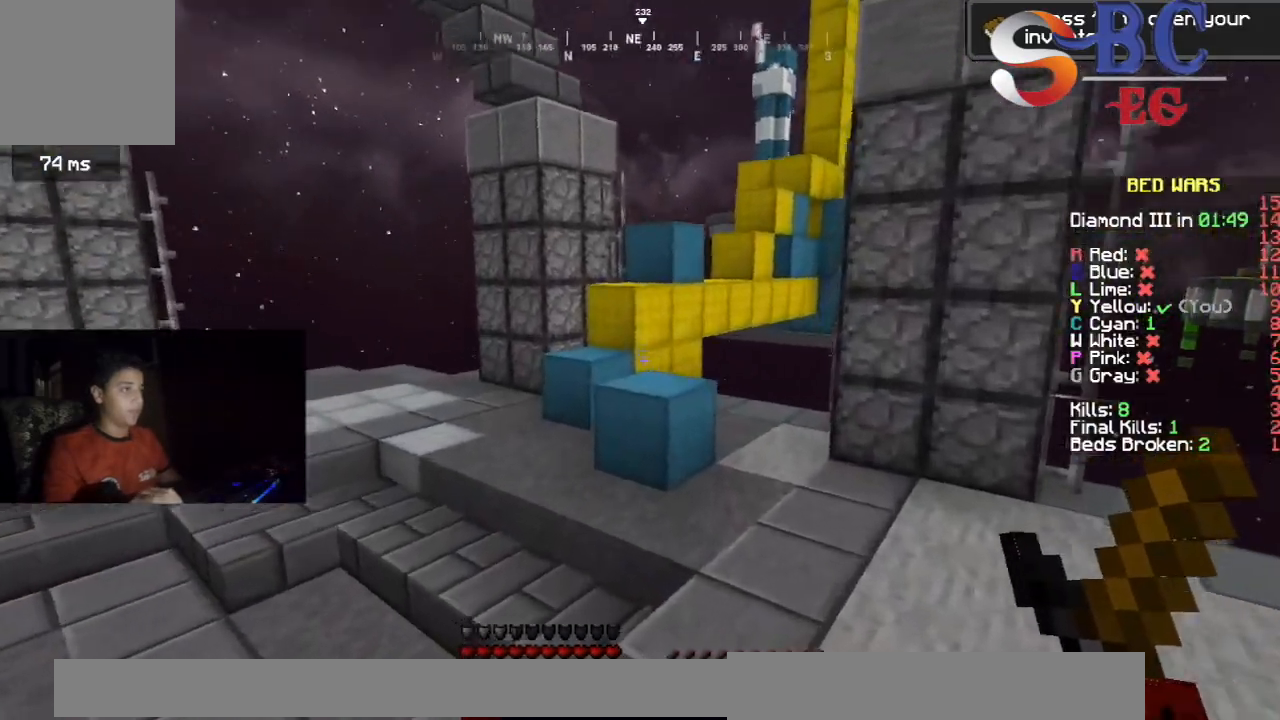
{"keys": ["space", "up"], "events": [[433, "space", "down"]]}
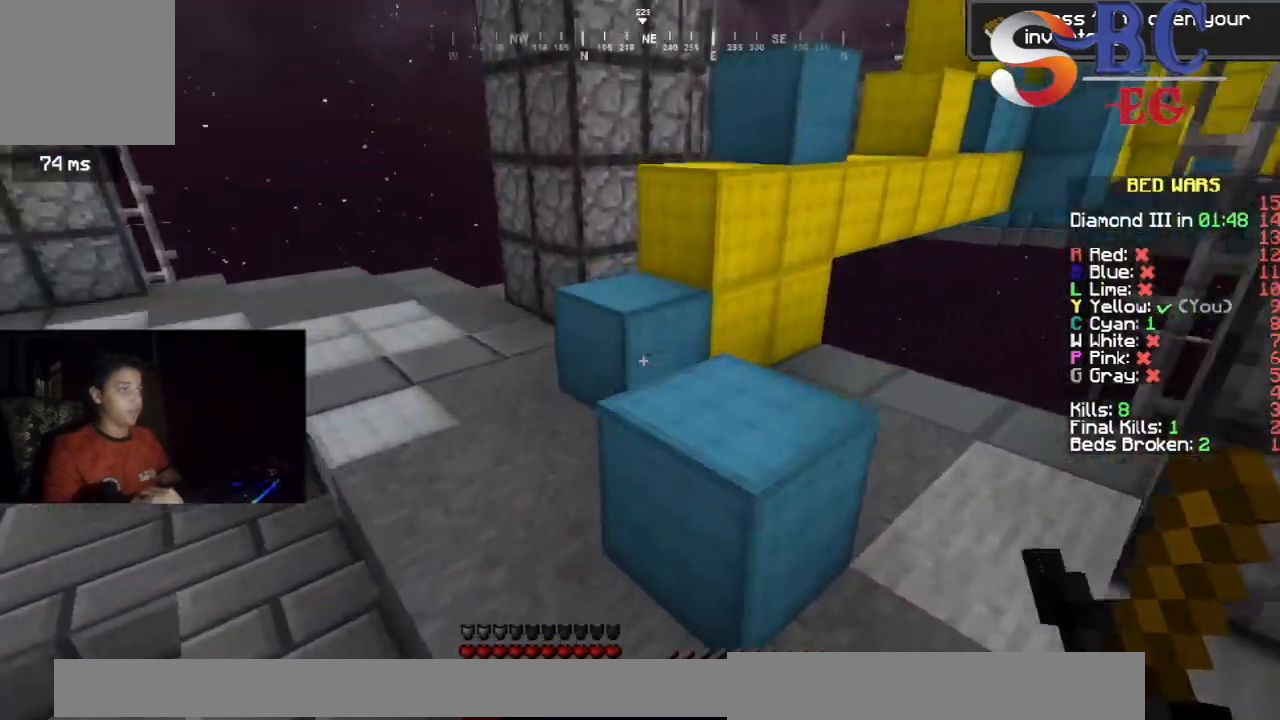
{"keys": ["space", "up"], "events": [[183, "space", "up"], [283, "space", "down"]]}